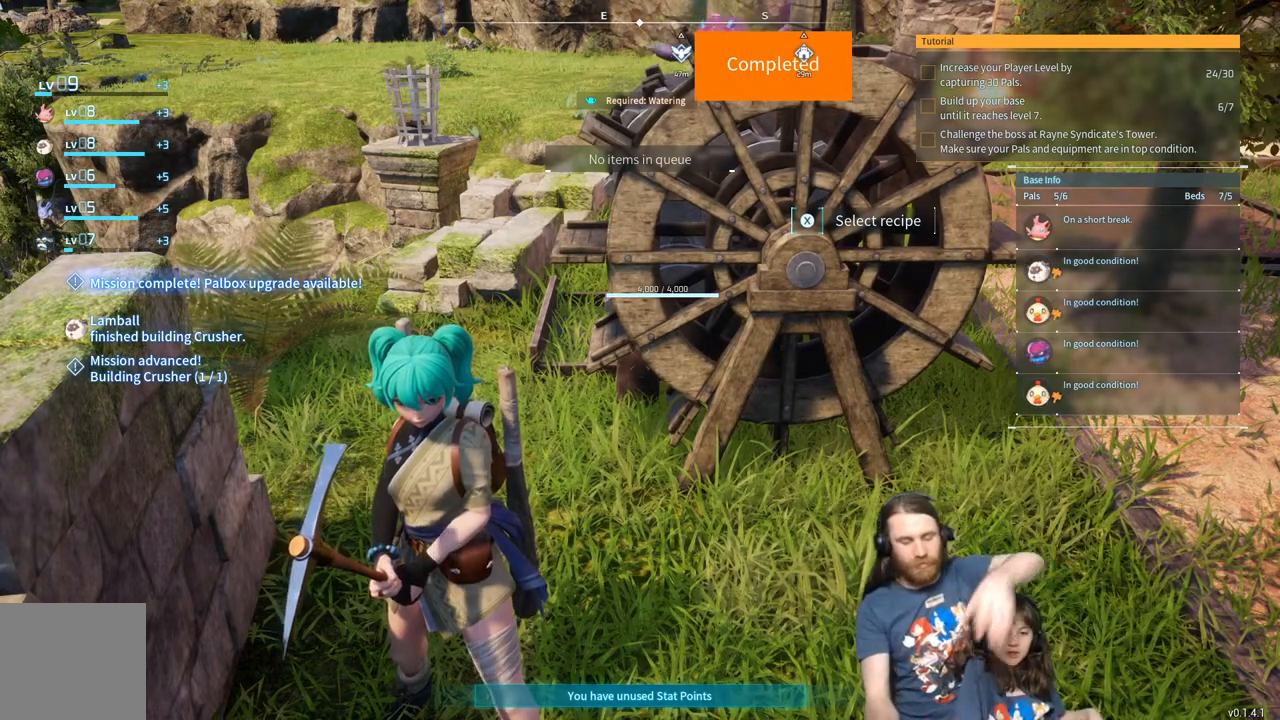
Gameplay with a controller (Xbox layout); each line is a JSON object with the inputs held at the frame after it. "events" lists button and stick changes between this image and that frame as [ms after this image, input, new state], when the widget could be followed in between.
{"buttons": [], "left_stick": "center", "right_stick": "center", "events": []}
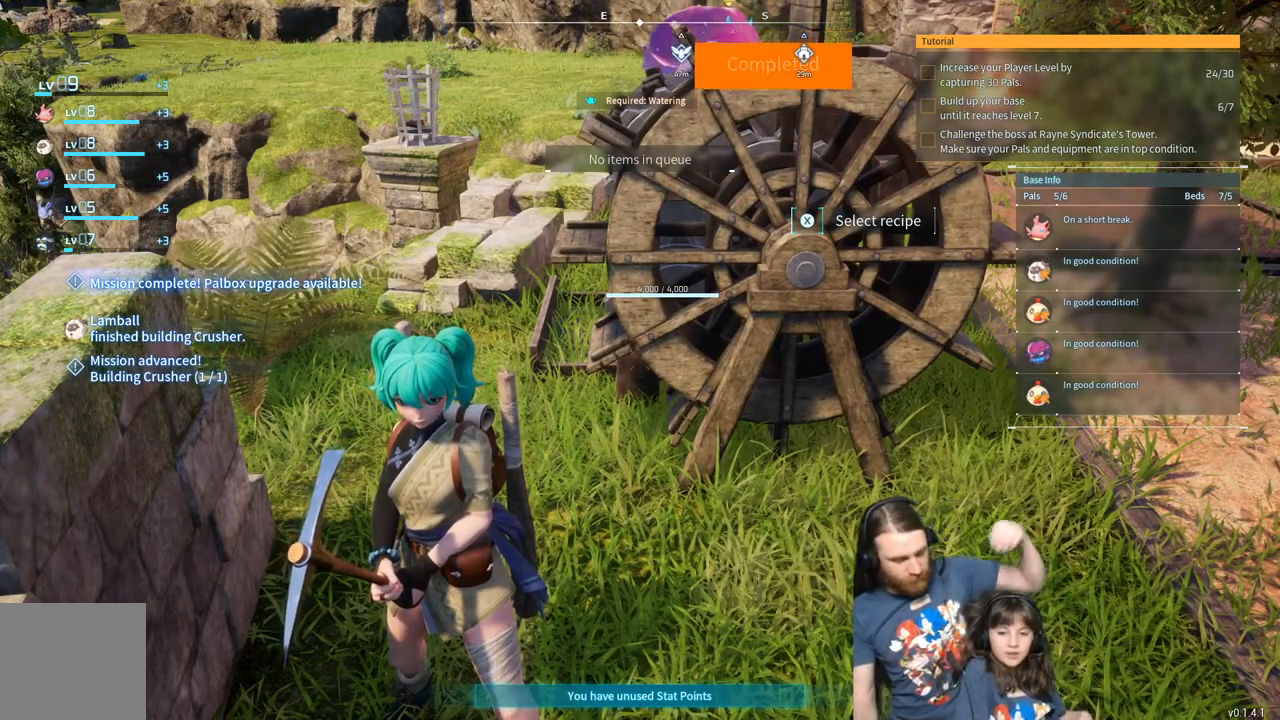
{"buttons": [], "left_stick": "center", "right_stick": "center", "events": []}
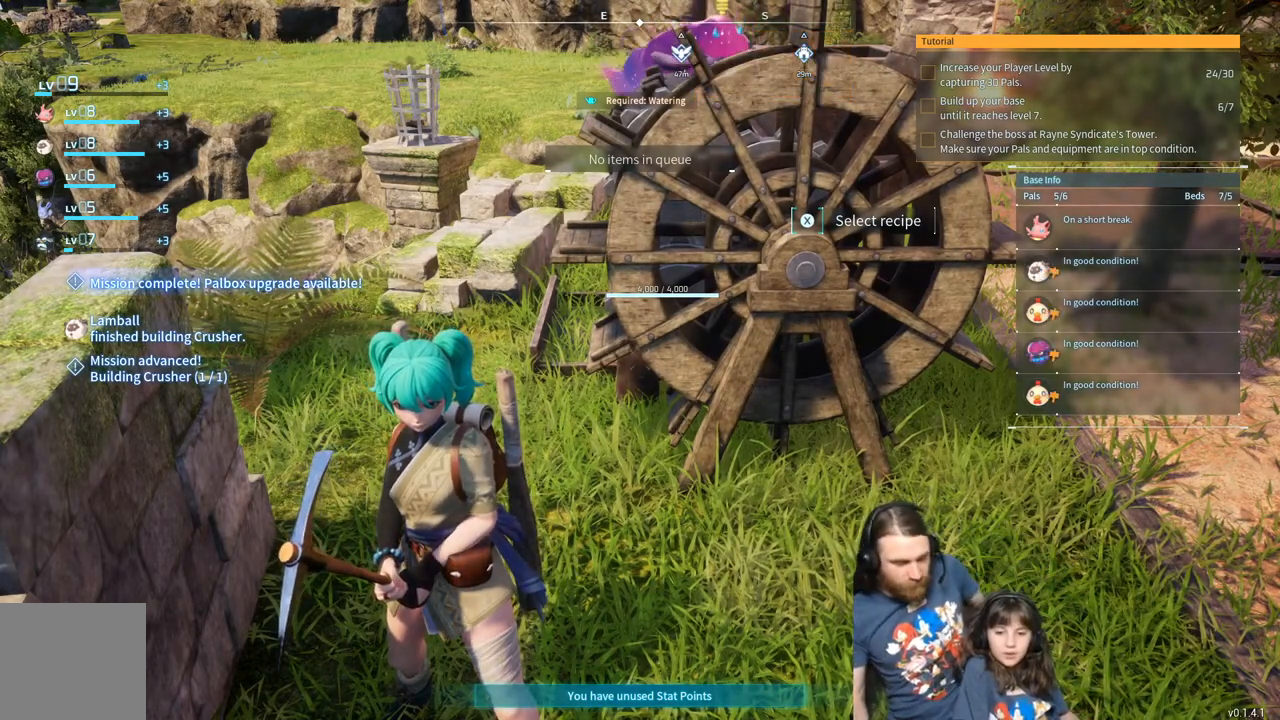
{"buttons": [], "left_stick": "center", "right_stick": "center", "events": []}
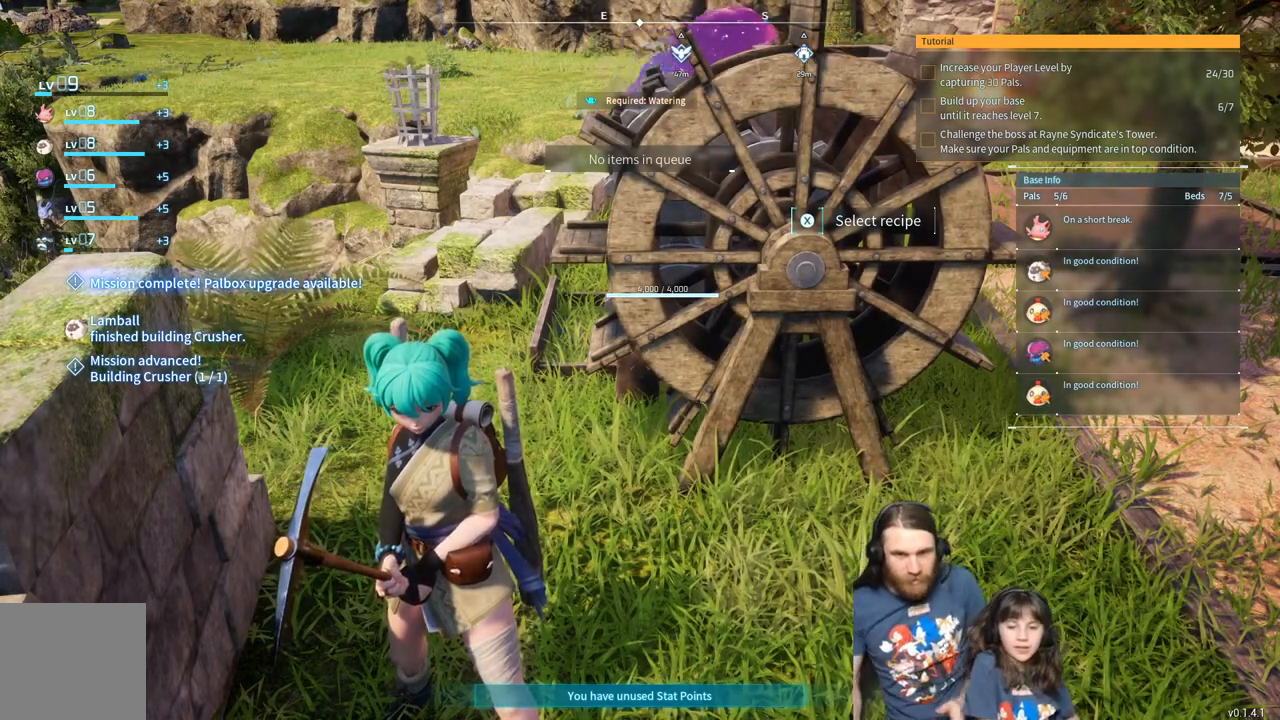
{"buttons": [], "left_stick": "up", "right_stick": "center", "events": [[267, "left_stick", "up"]]}
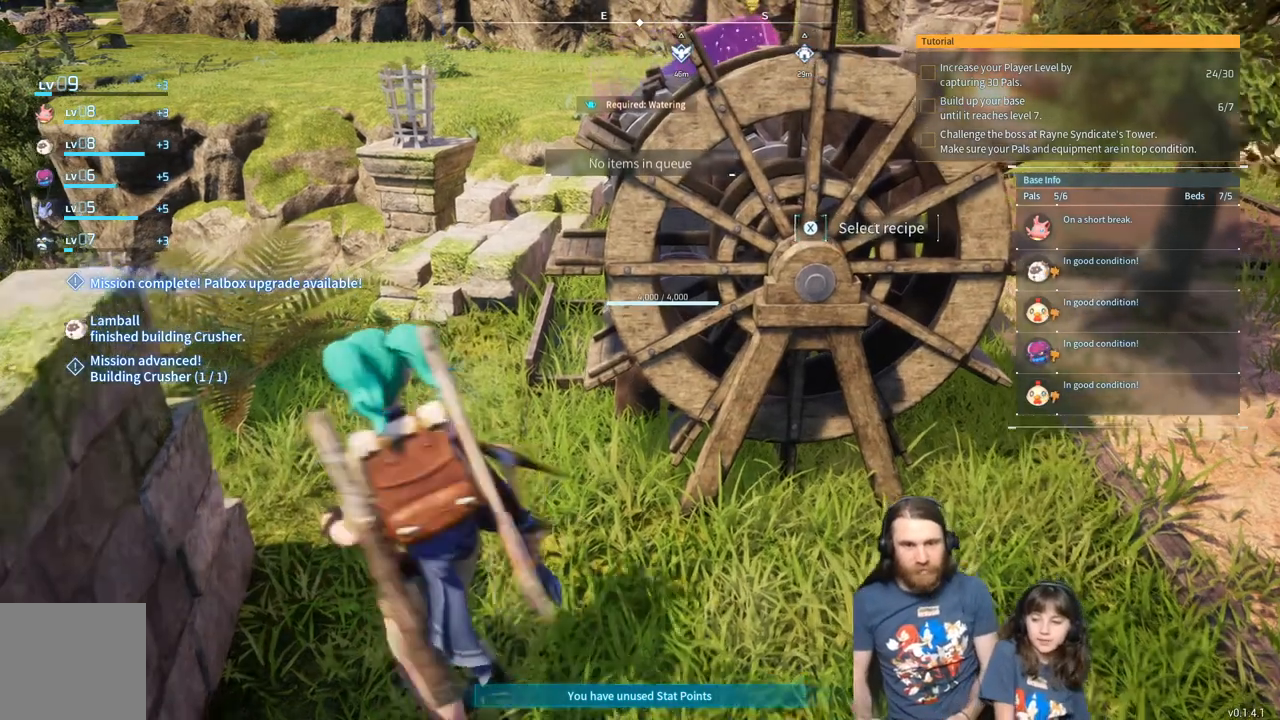
{"buttons": [], "left_stick": "center", "right_stick": "center", "events": [[300, "left_stick", "center"], [367, "X", "down"], [500, "X", "up"]]}
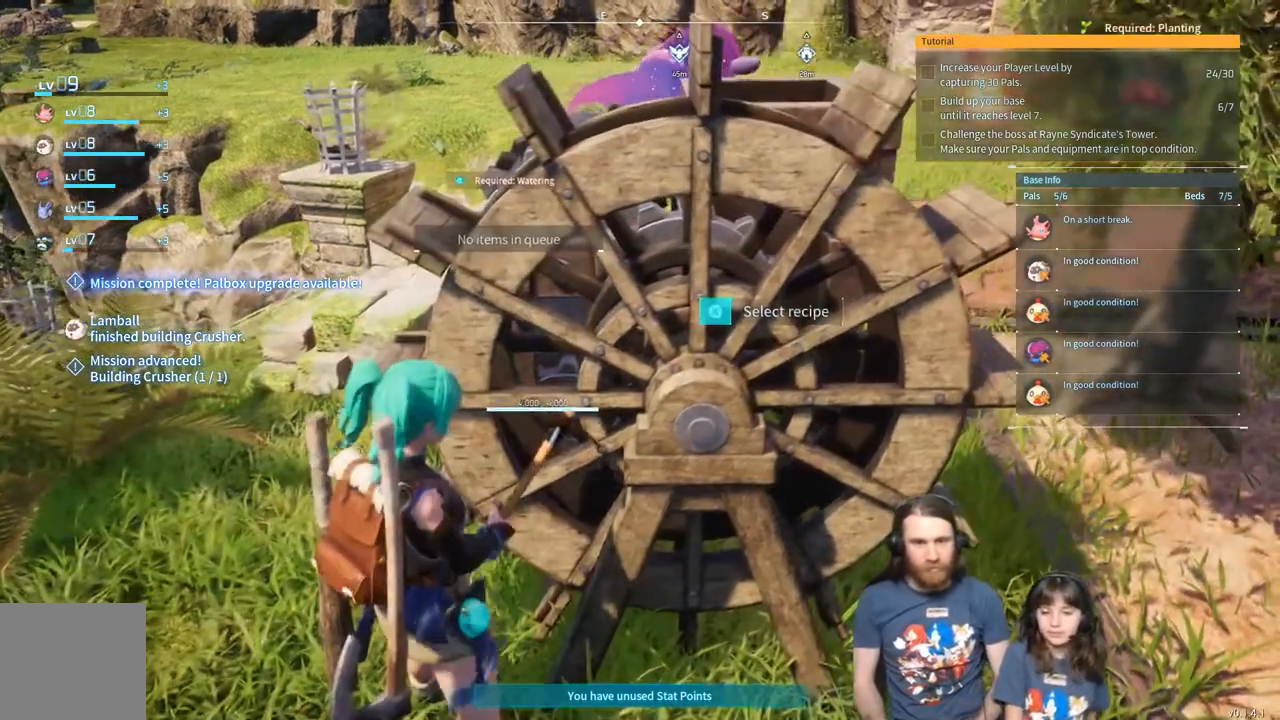
{"buttons": [], "left_stick": "center", "right_stick": "center", "events": []}
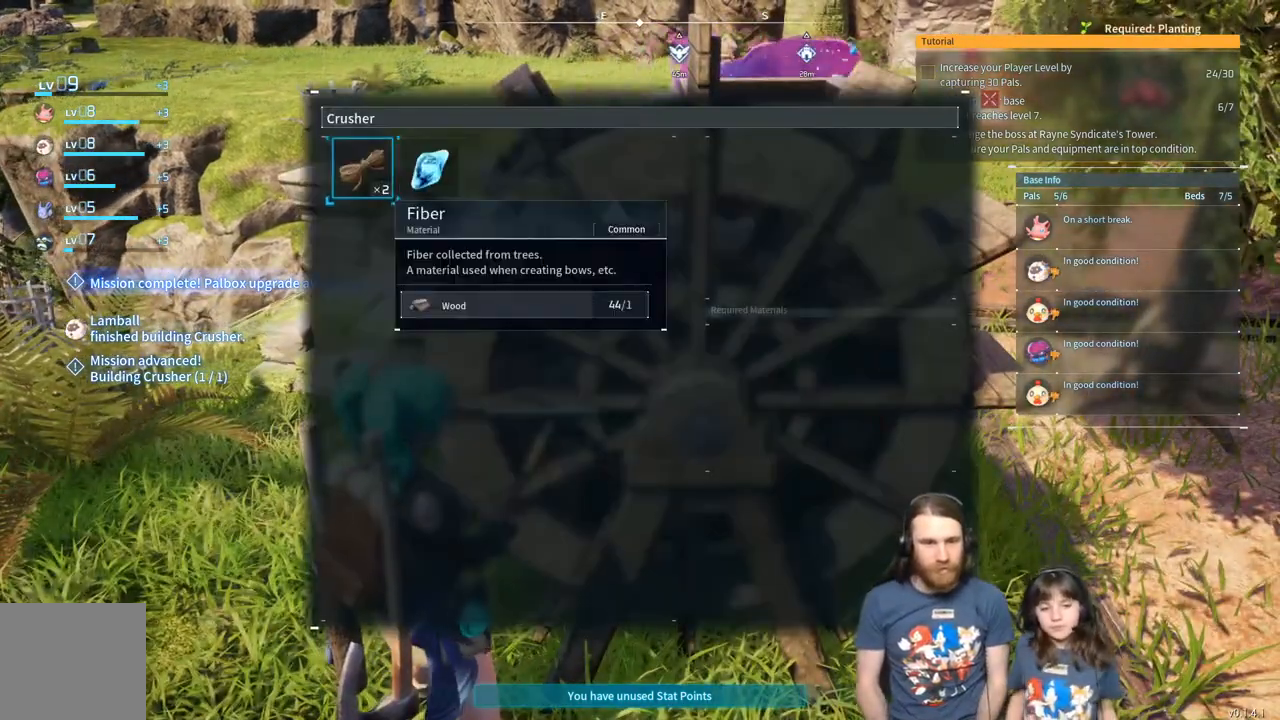
{"buttons": [], "left_stick": "center", "right_stick": "center", "events": []}
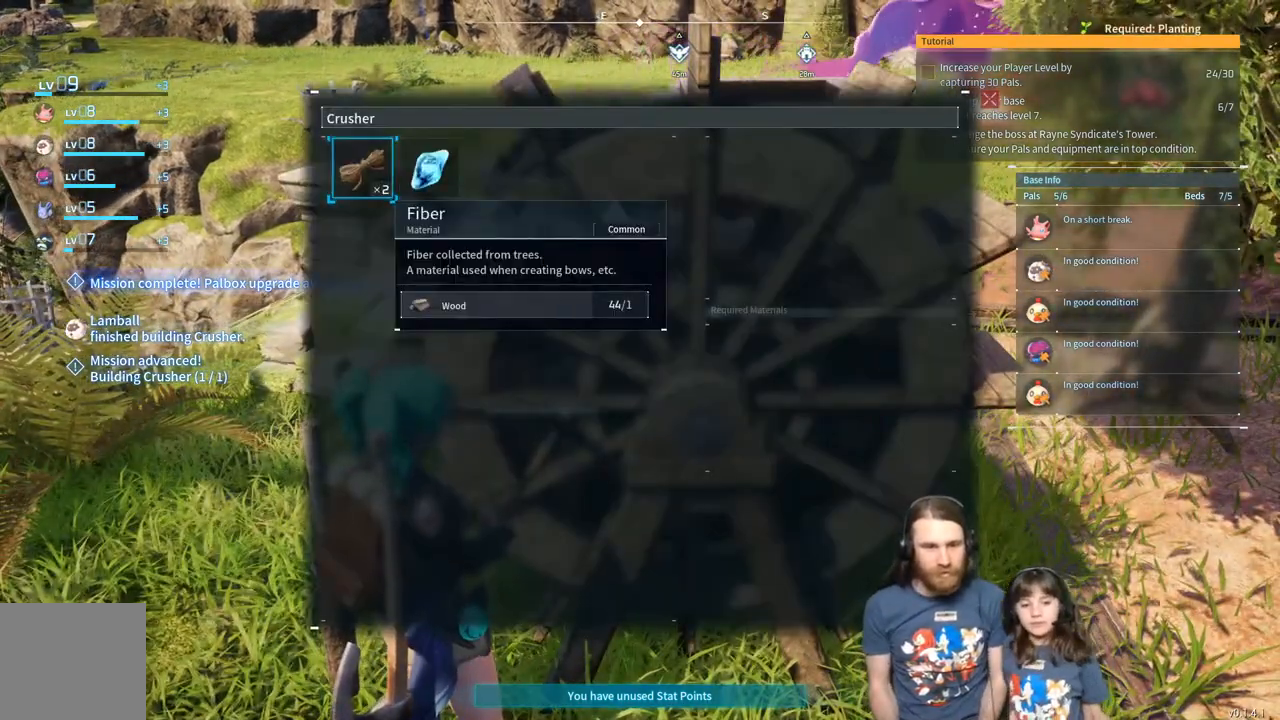
{"buttons": [], "left_stick": "center", "right_stick": "center", "events": [[33, "DPAD_RIGHT", "down"], [167, "DPAD_RIGHT", "up"]]}
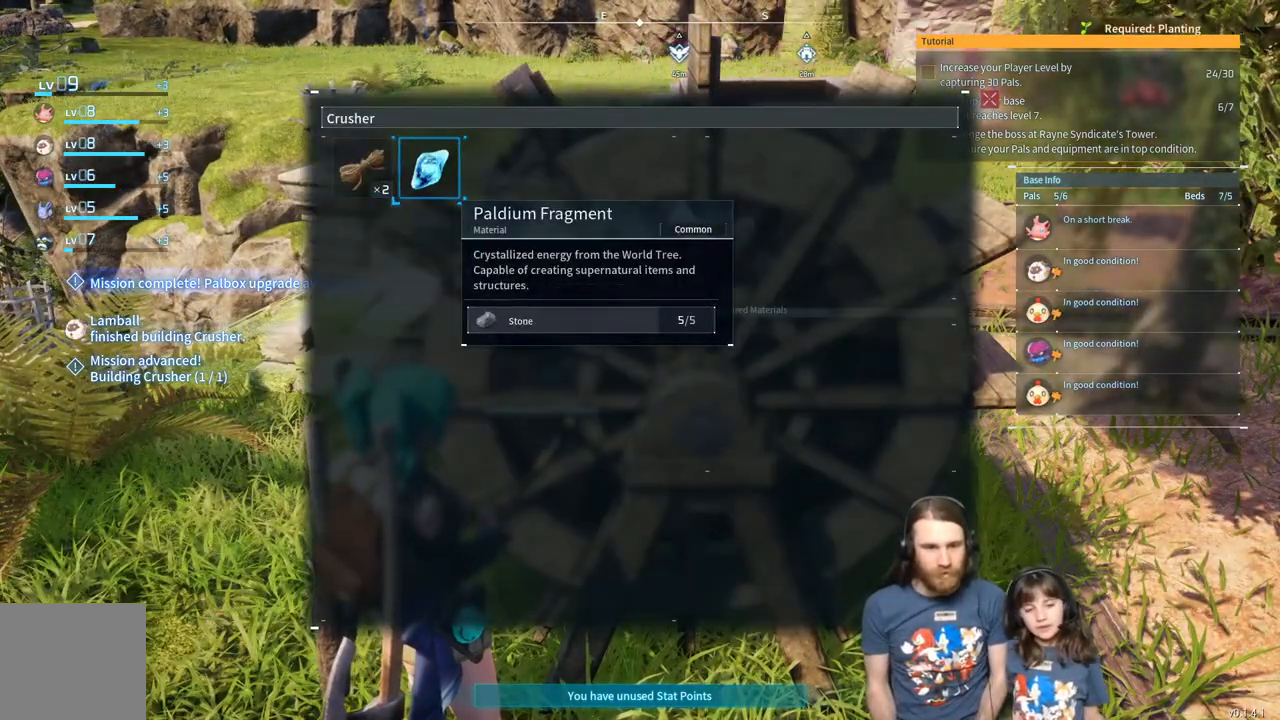
{"buttons": [], "left_stick": "center", "right_stick": "center", "events": [[83, "DPAD_LEFT", "down"], [233, "DPAD_LEFT", "up"]]}
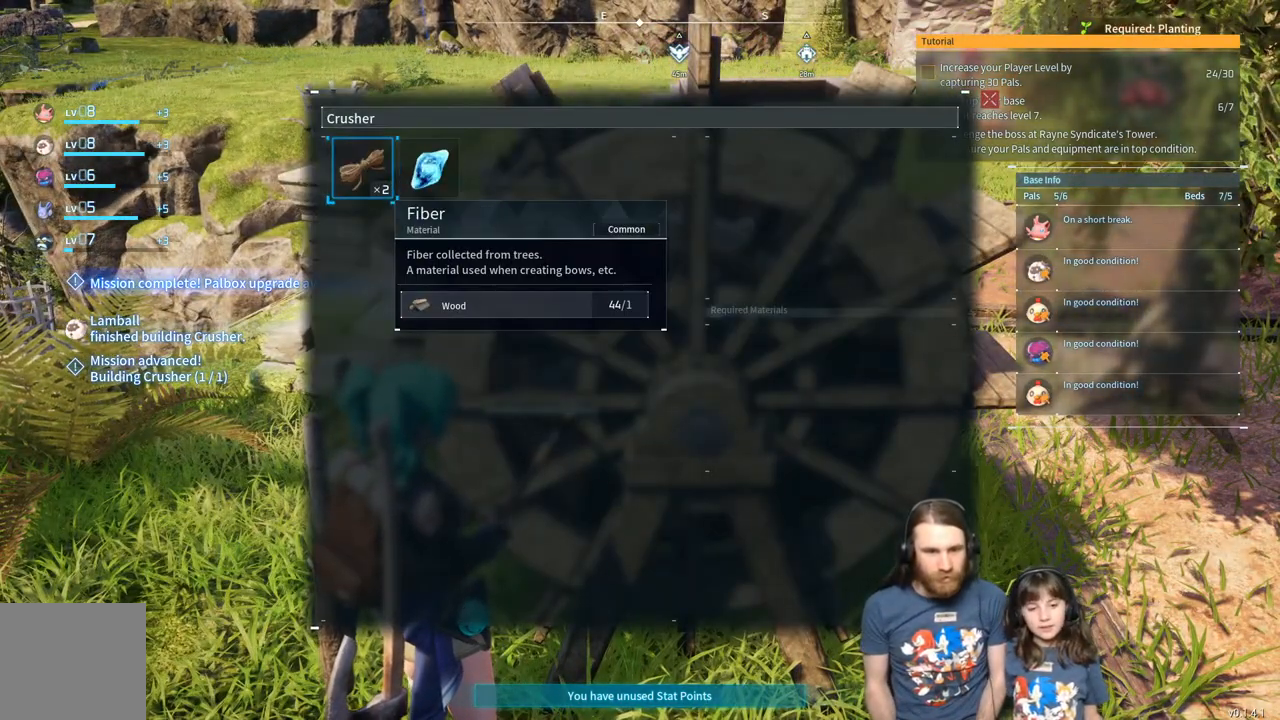
{"buttons": [], "left_stick": "center", "right_stick": "center", "events": []}
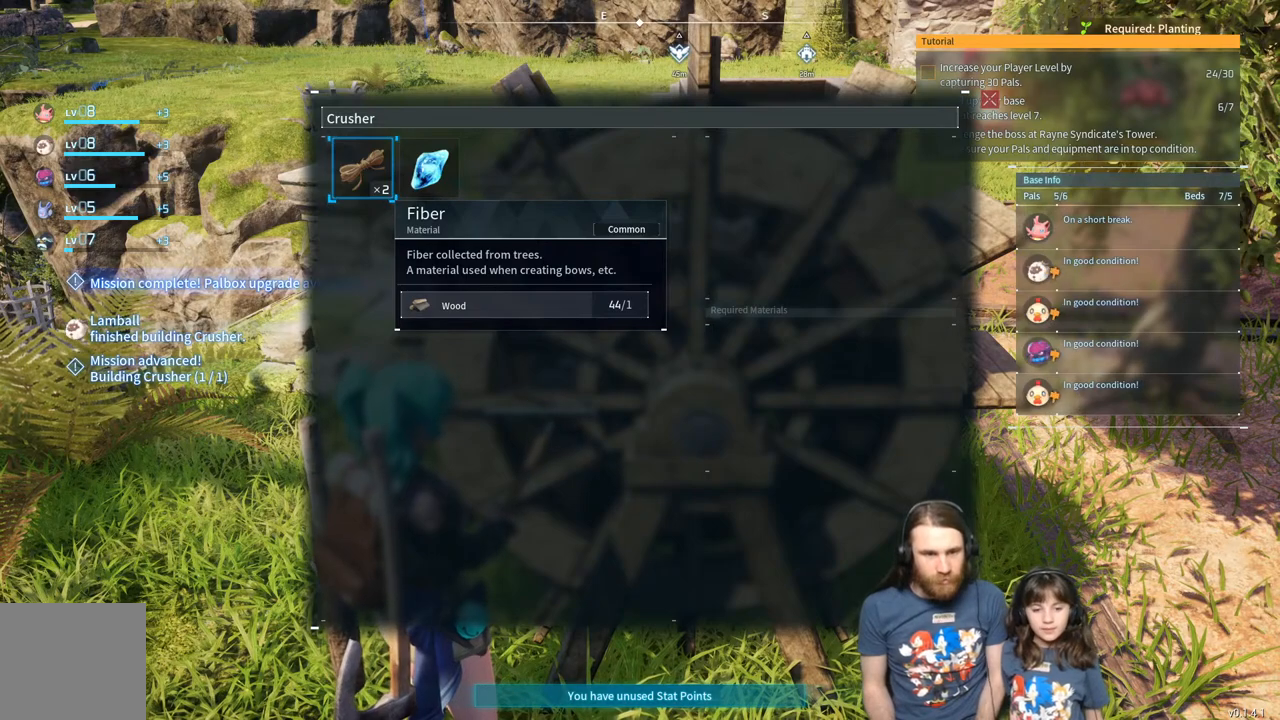
{"buttons": [], "left_stick": "center", "right_stick": "center", "events": [[100, "DPAD_RIGHT", "down"], [250, "DPAD_RIGHT", "up"]]}
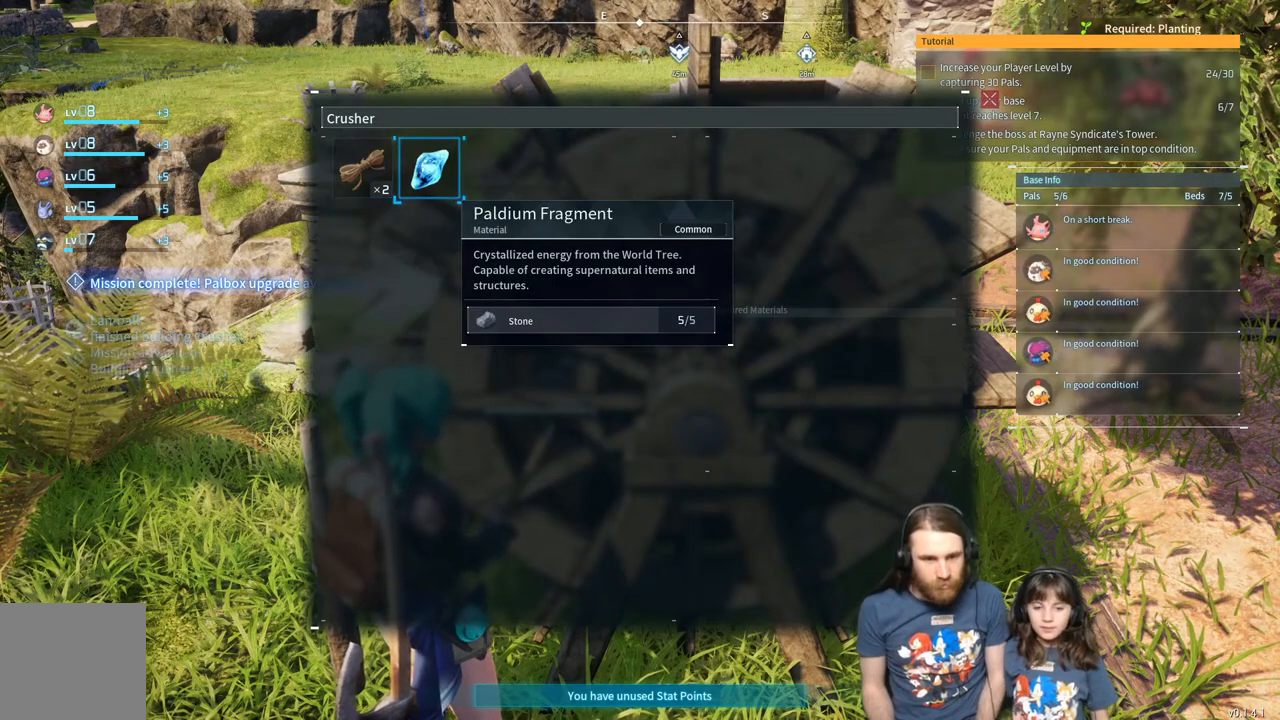
{"buttons": [], "left_stick": "center", "right_stick": "center", "events": [[167, "B", "down"], [333, "B", "up"]]}
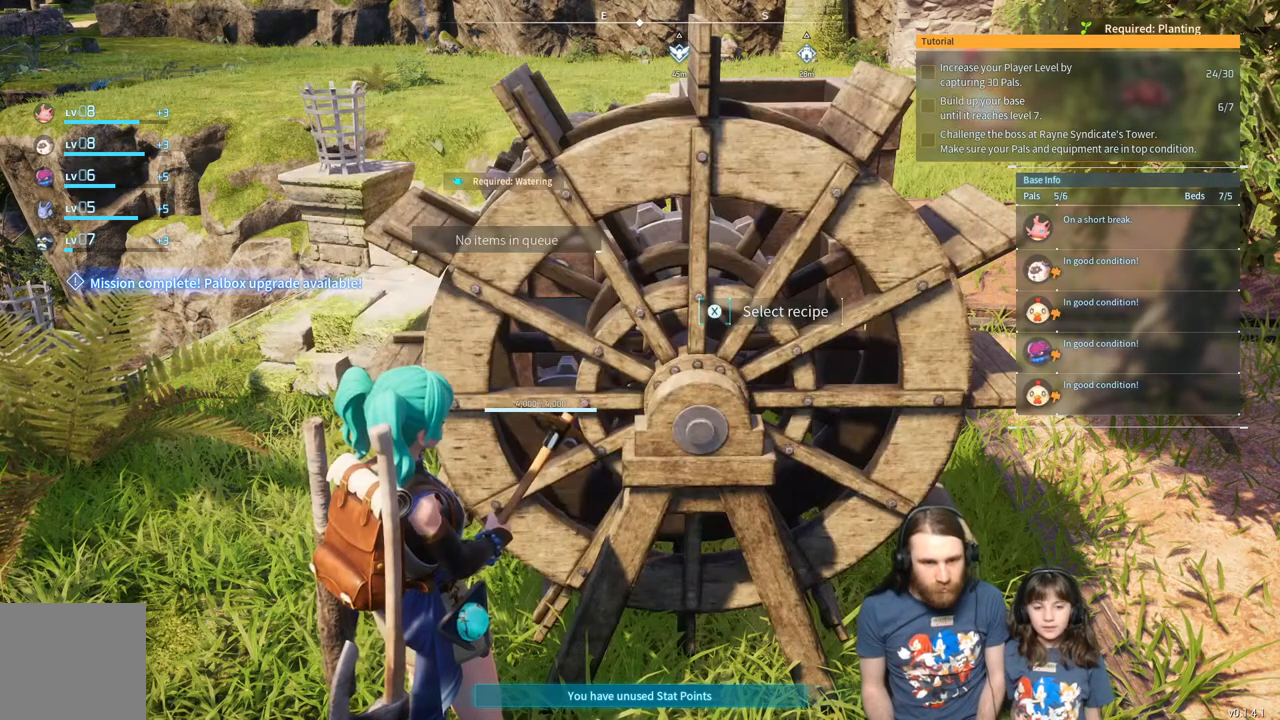
{"buttons": [], "left_stick": "center", "right_stick": "center", "events": [[267, "X", "down"], [433, "X", "up"]]}
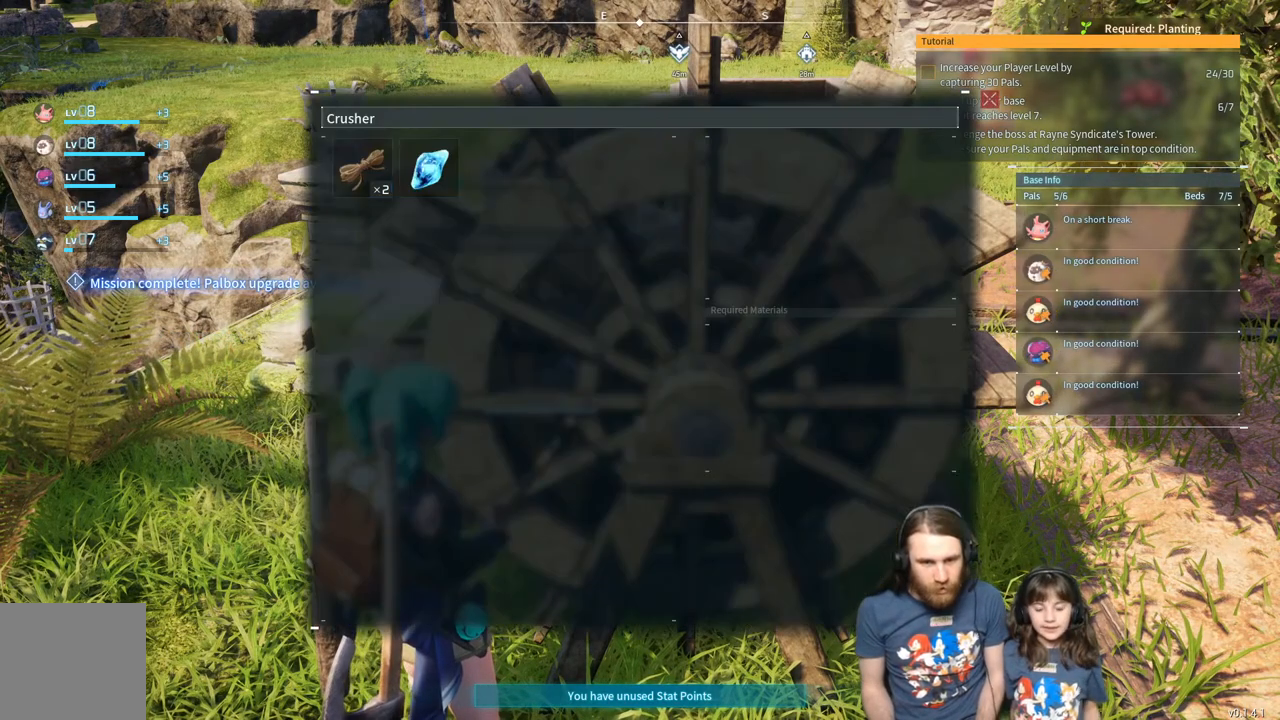
{"buttons": [], "left_stick": "center", "right_stick": "center", "events": []}
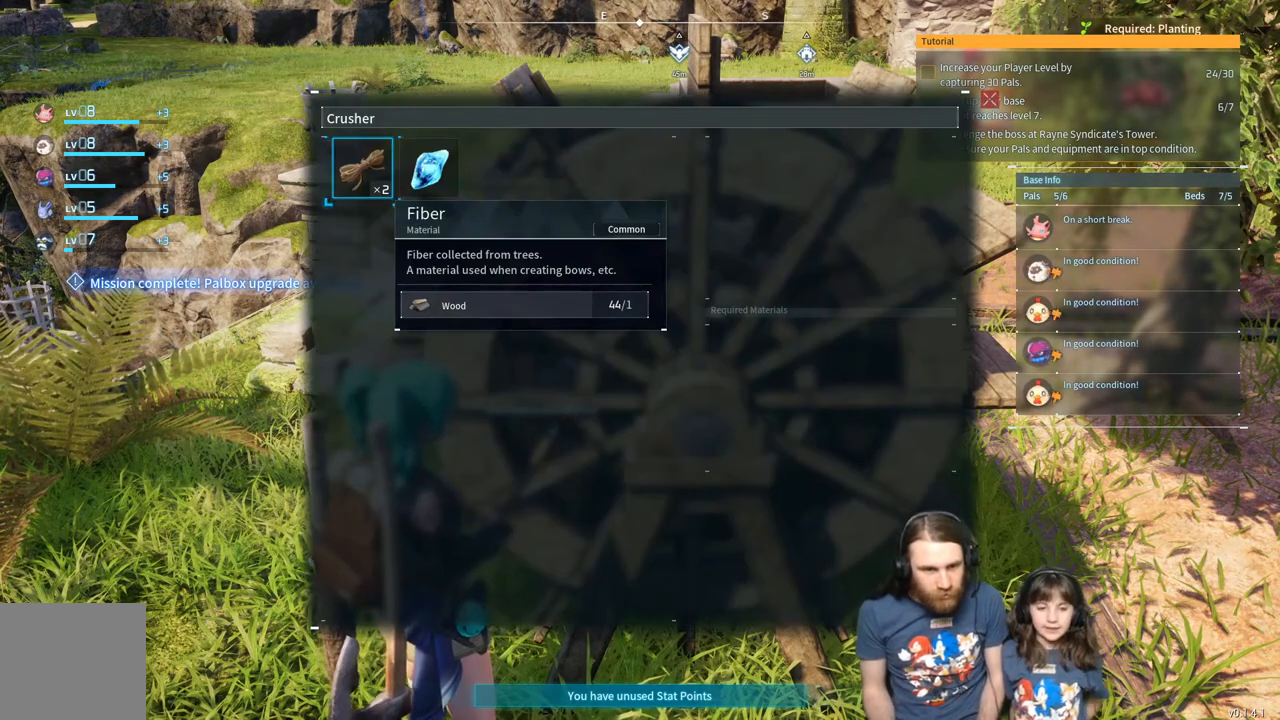
{"buttons": [], "left_stick": "center", "right_stick": "center", "events": []}
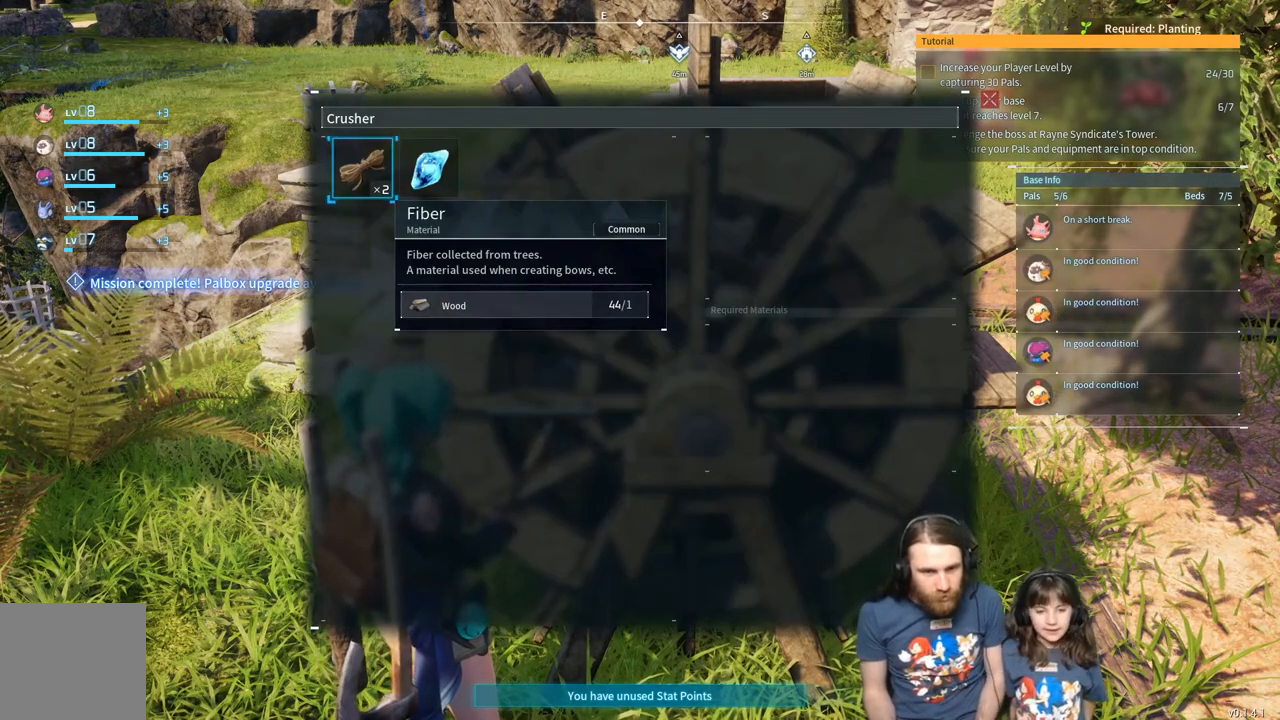
{"buttons": [], "left_stick": "center", "right_stick": "center", "events": [[17, "DPAD_RIGHT", "down"], [150, "DPAD_RIGHT", "up"]]}
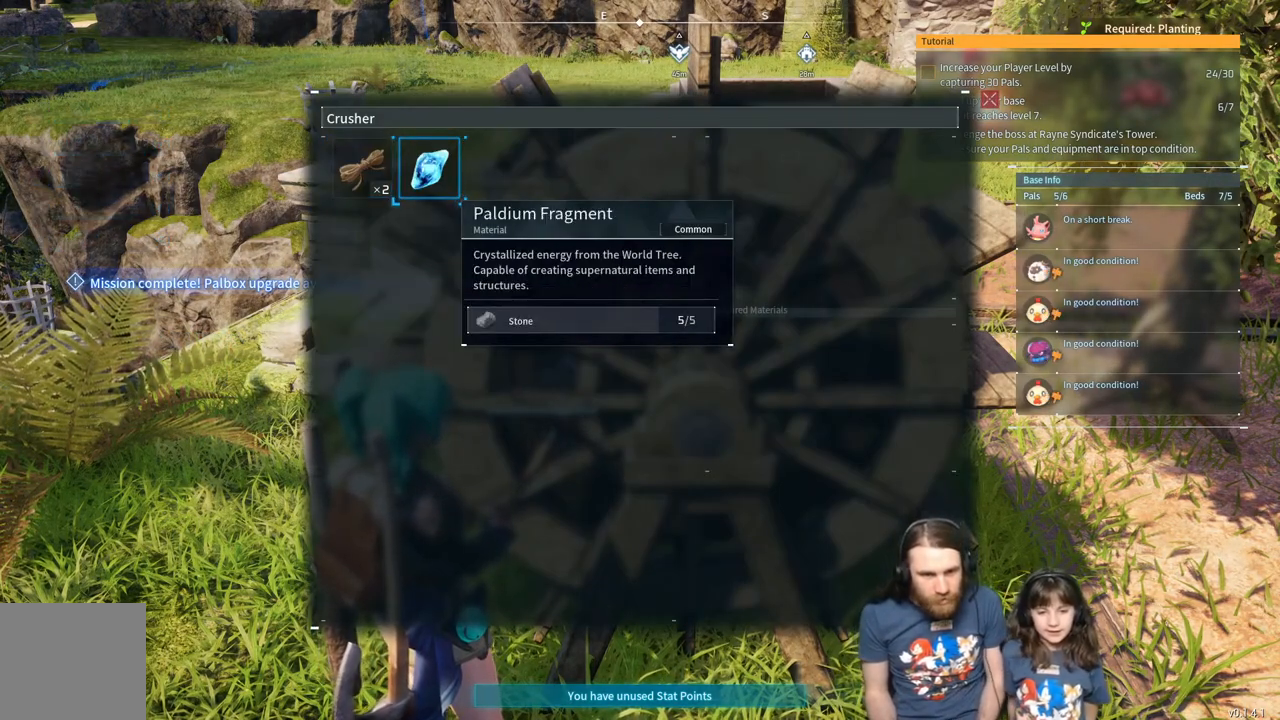
{"buttons": [], "left_stick": "center", "right_stick": "center", "events": [[233, "DPAD_RIGHT", "down"], [383, "DPAD_RIGHT", "up"]]}
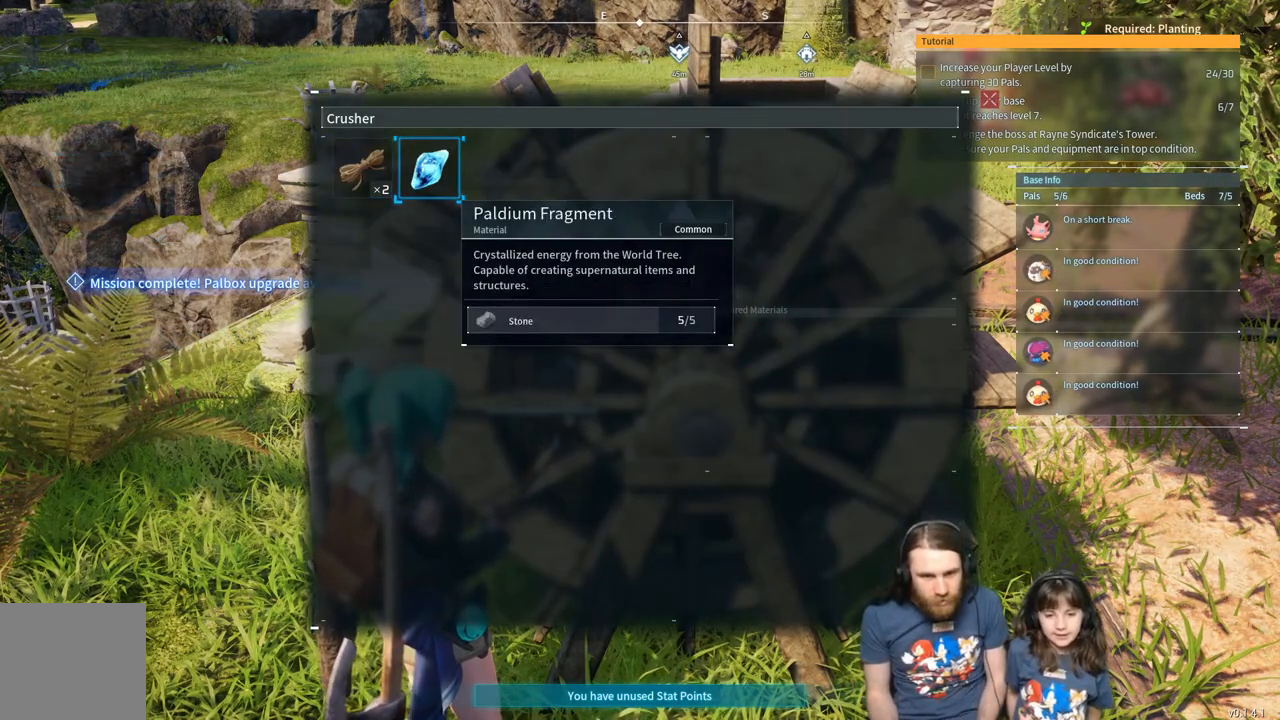
{"buttons": ["A"], "left_stick": "center", "right_stick": "center", "events": [[167, "DPAD_LEFT", "down"], [333, "DPAD_LEFT", "up"], [400, "A", "down"]]}
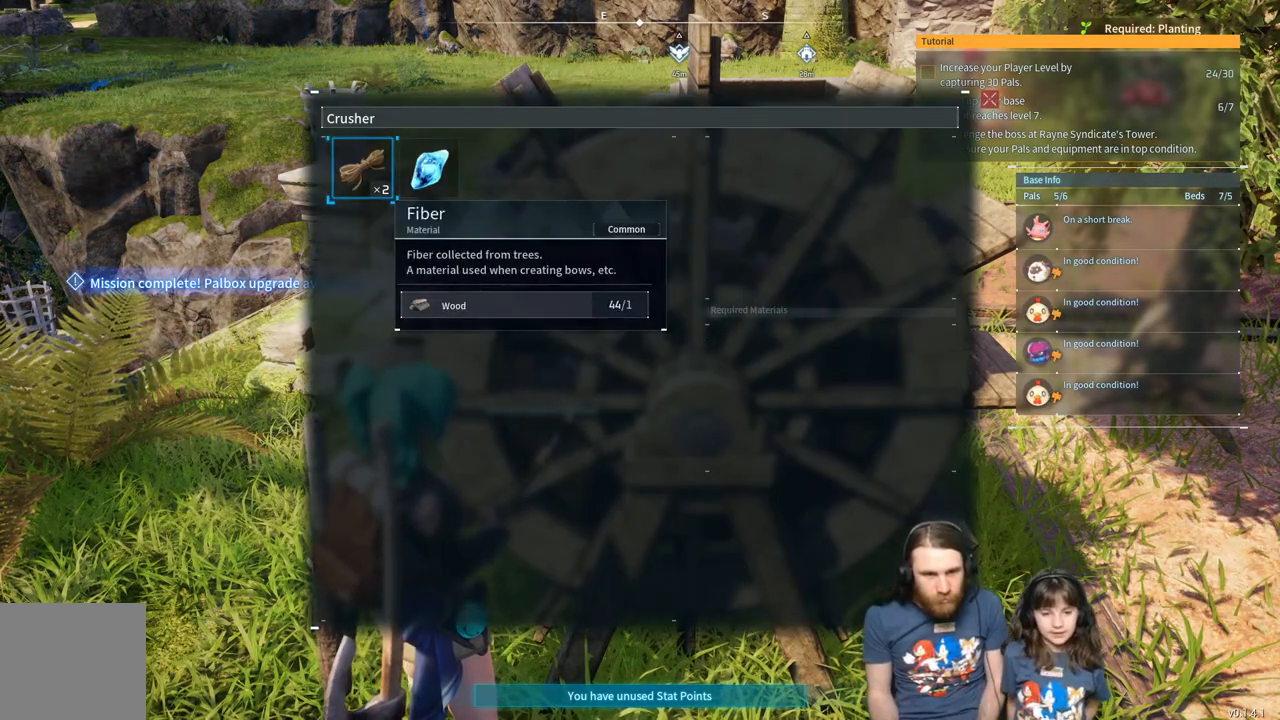
{"buttons": [], "left_stick": "center", "right_stick": "center", "events": [[50, "A", "up"], [383, "DPAD_RIGHT", "down"], [500, "DPAD_RIGHT", "up"]]}
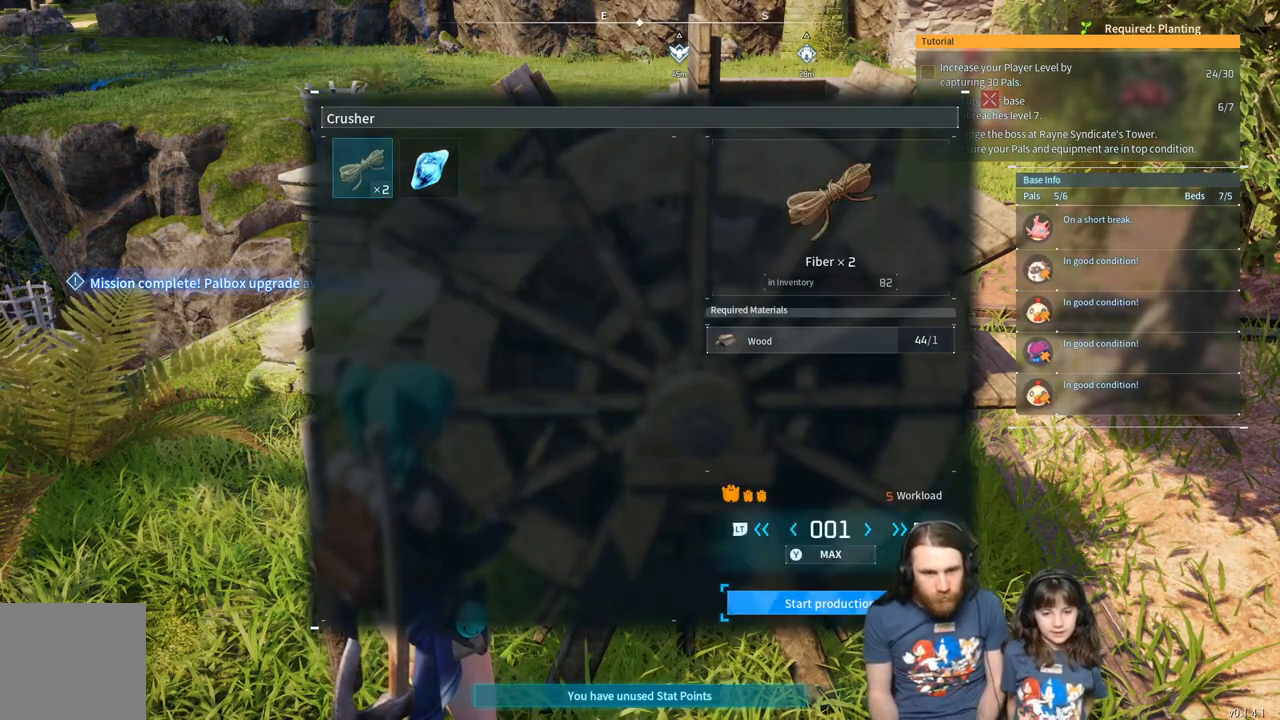
{"buttons": [], "left_stick": "center", "right_stick": "center", "events": []}
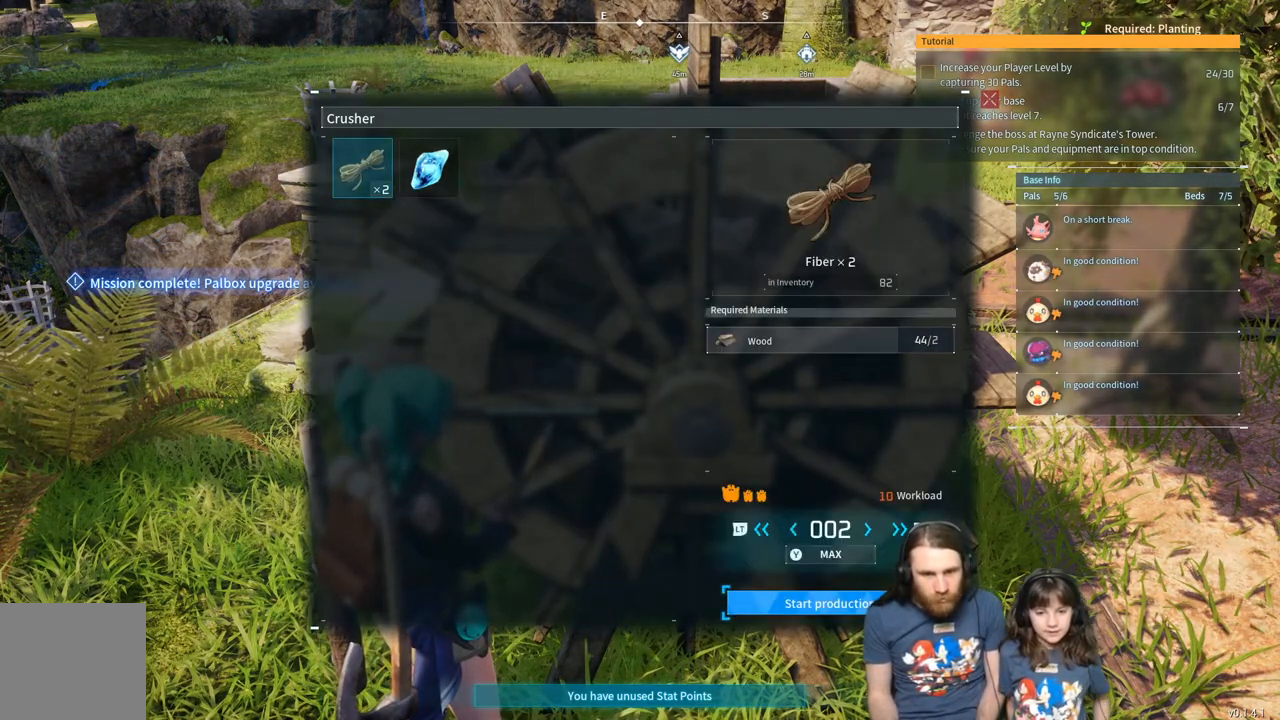
{"buttons": [], "left_stick": "center", "right_stick": "center", "events": []}
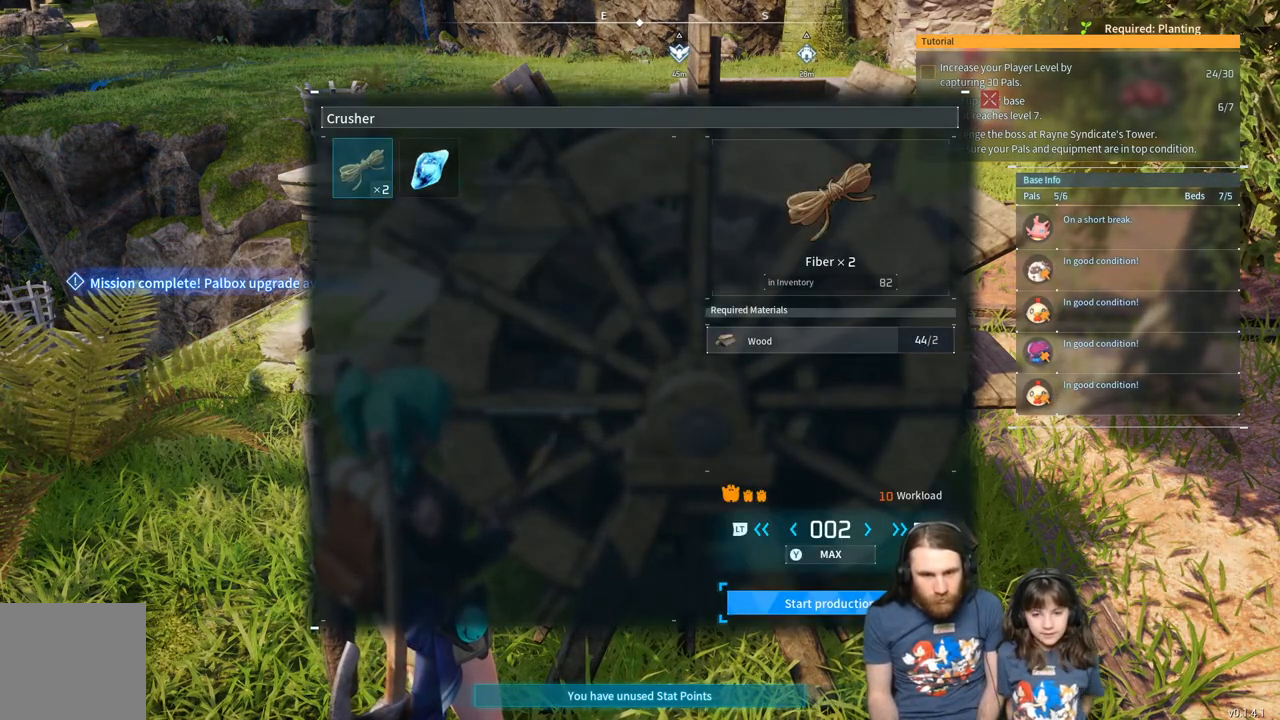
{"buttons": [], "left_stick": "center", "right_stick": "center", "events": []}
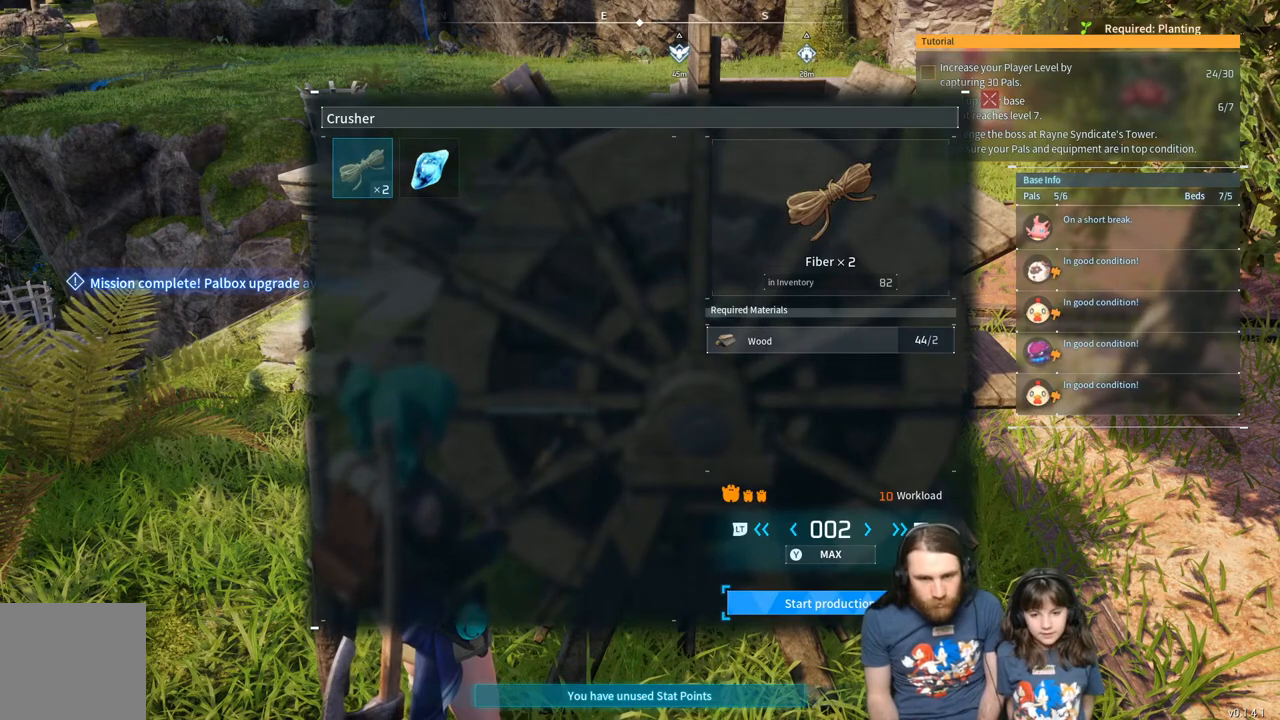
{"buttons": [], "left_stick": "center", "right_stick": "center", "events": []}
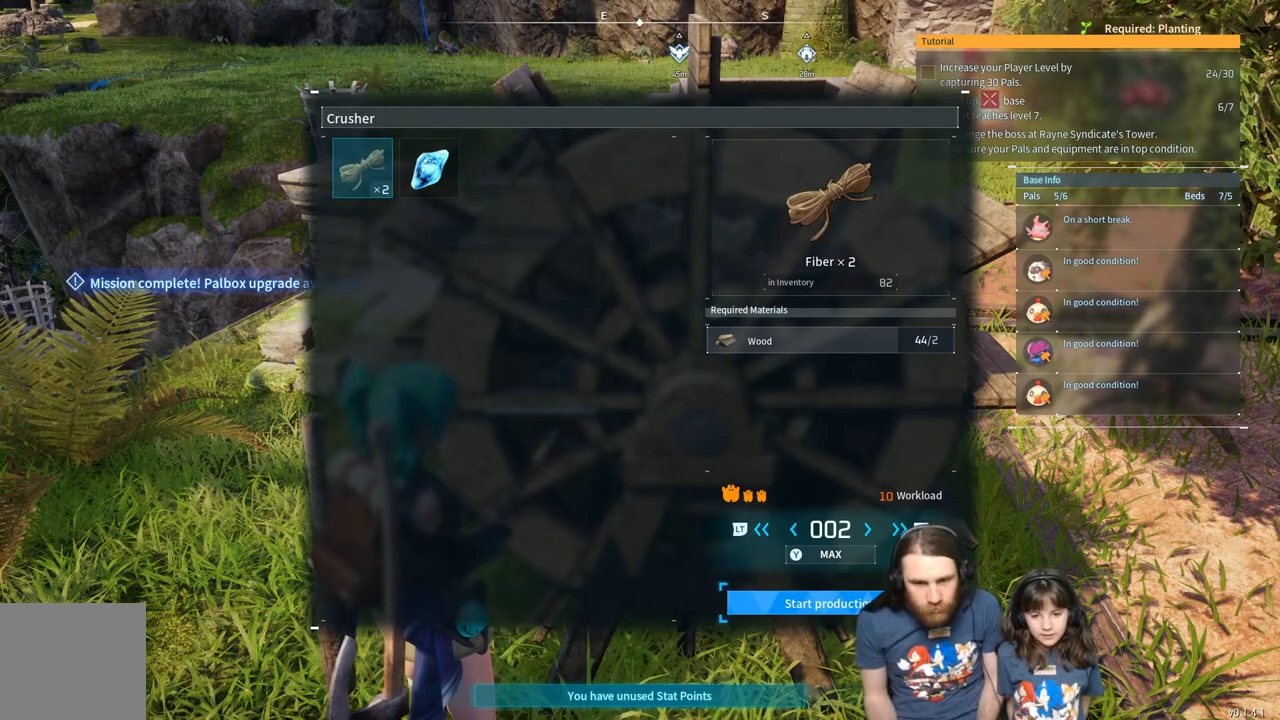
{"buttons": [], "left_stick": "center", "right_stick": "center", "events": []}
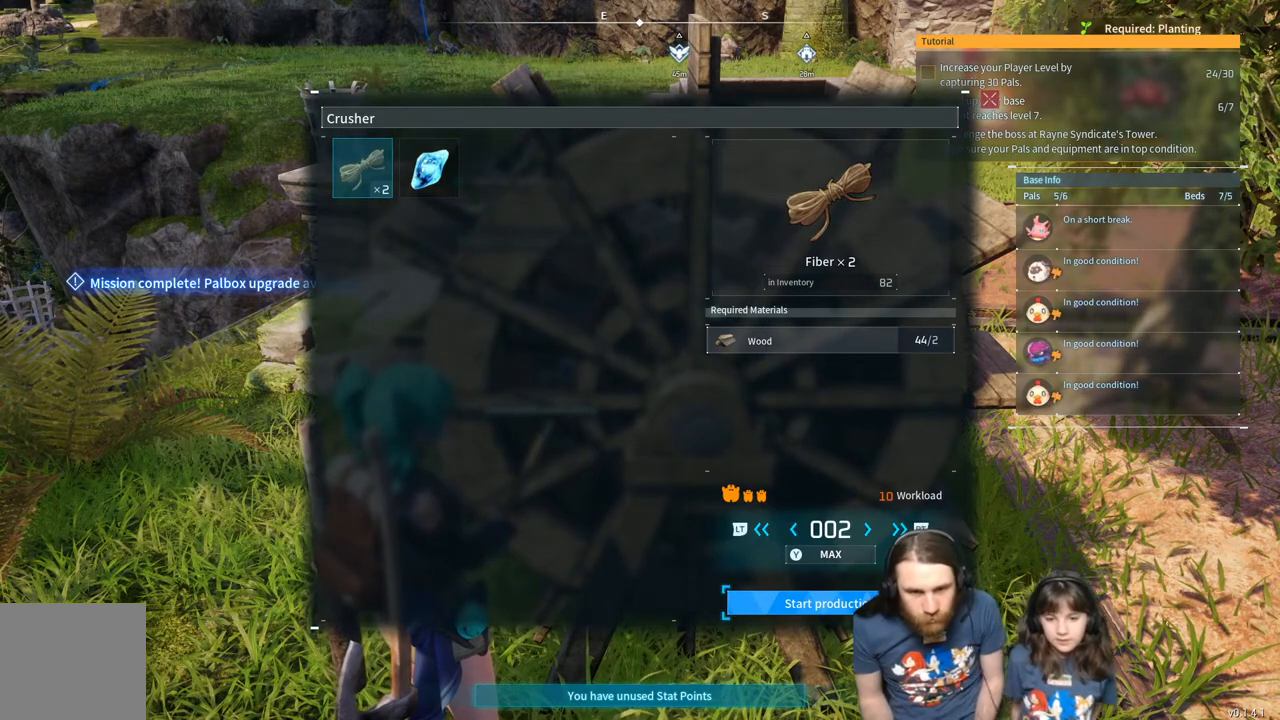
{"buttons": [], "left_stick": "center", "right_stick": "center", "events": []}
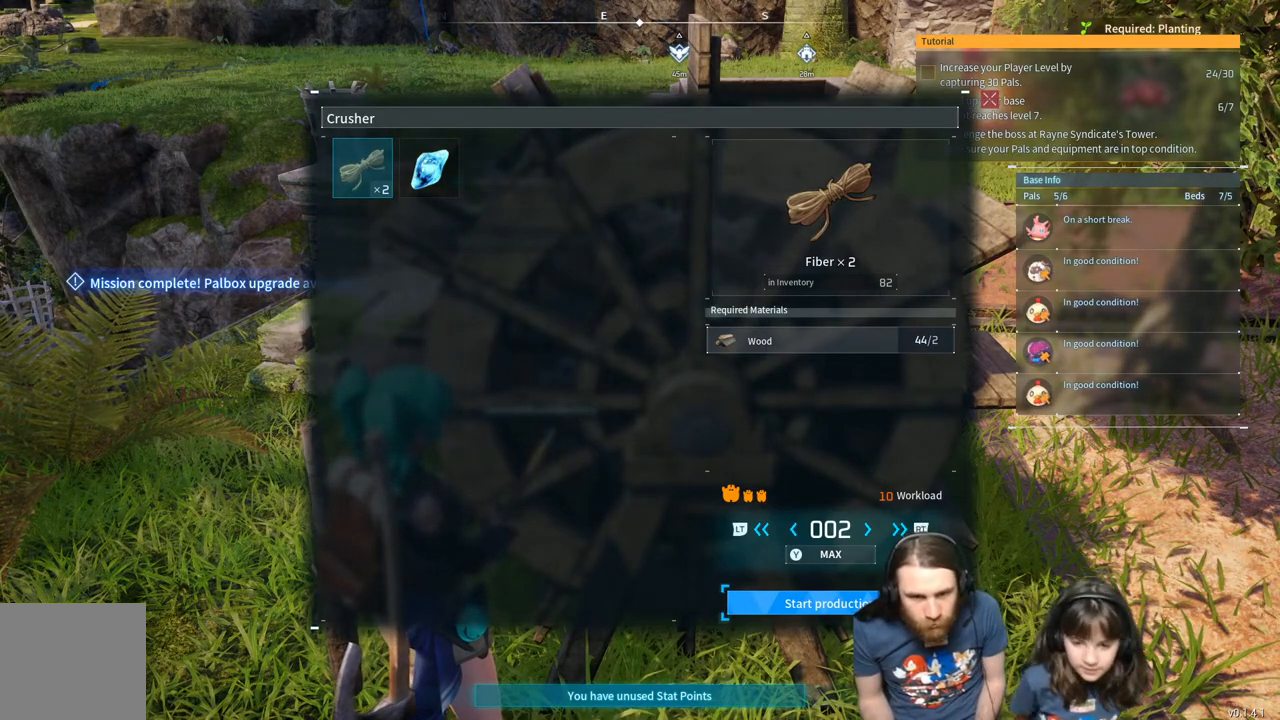
{"buttons": [], "left_stick": "center", "right_stick": "center", "events": []}
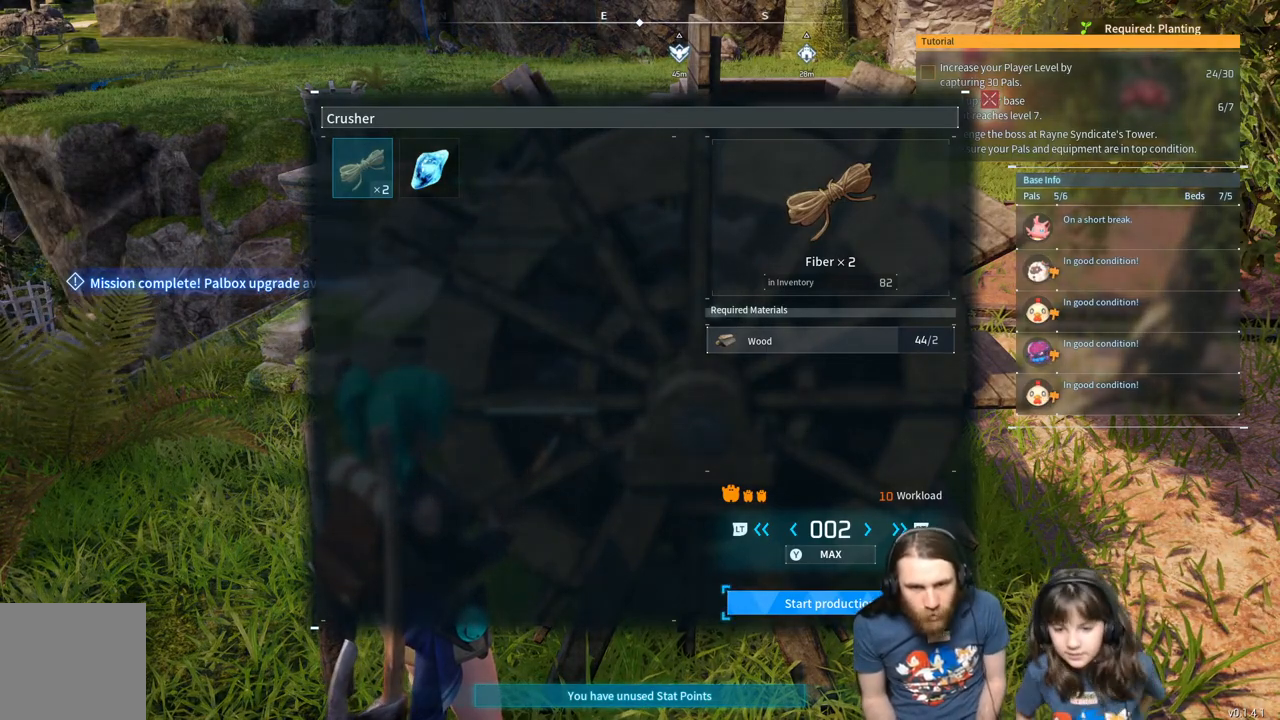
{"buttons": ["B"], "left_stick": "center", "right_stick": "center", "events": [[483, "B", "down"]]}
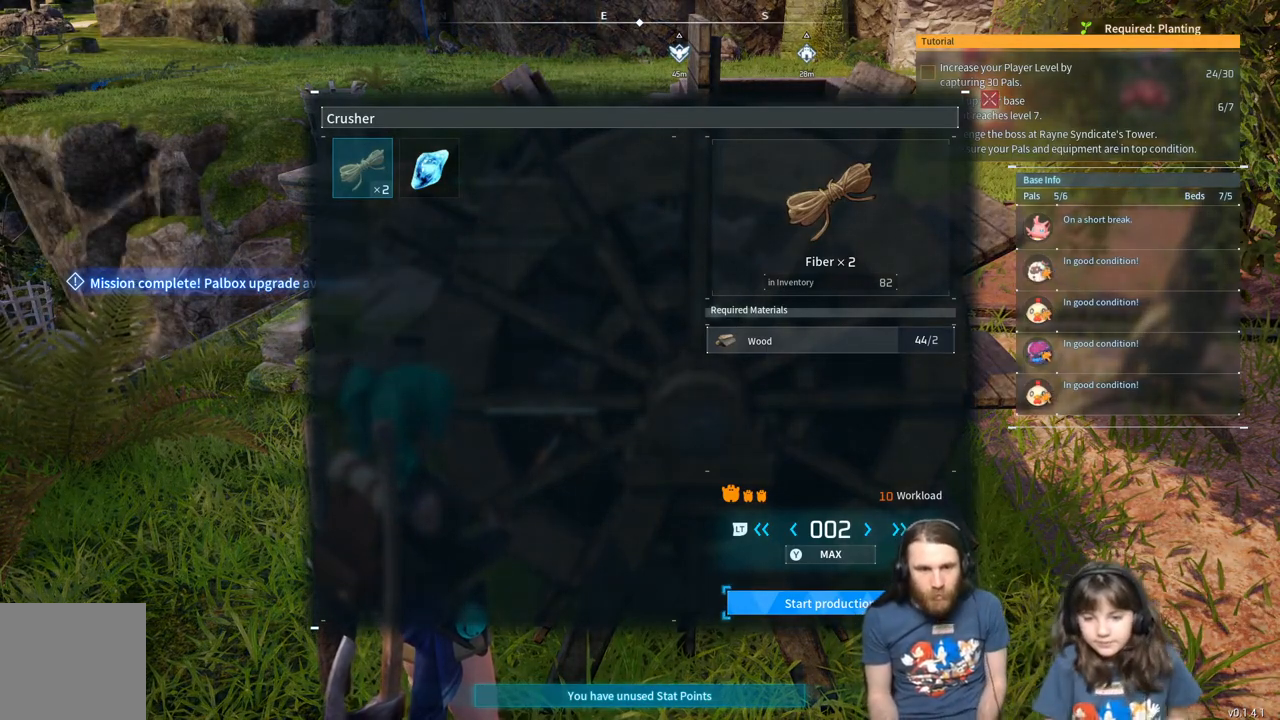
{"buttons": [], "left_stick": "center", "right_stick": "center", "events": [[117, "B", "up"], [317, "DPAD_RIGHT", "down"], [450, "DPAD_RIGHT", "up"]]}
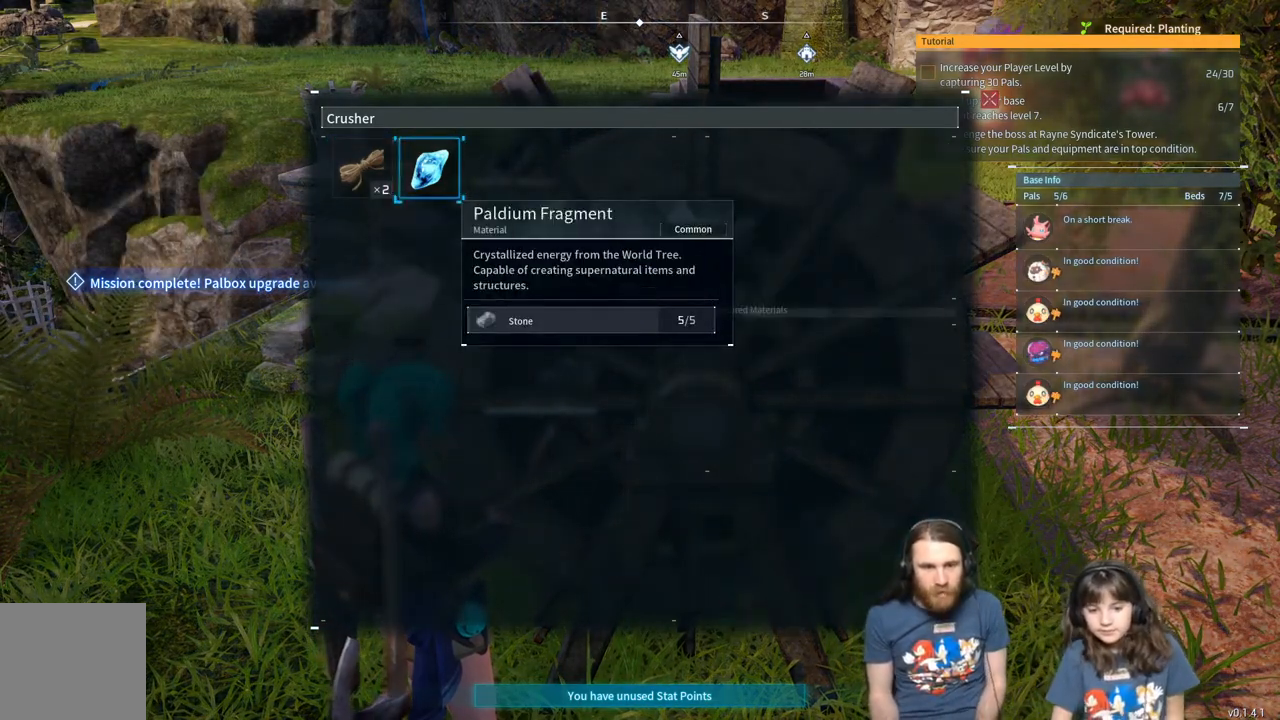
{"buttons": [], "left_stick": "center", "right_stick": "center", "events": [[217, "A", "down"], [383, "A", "up"]]}
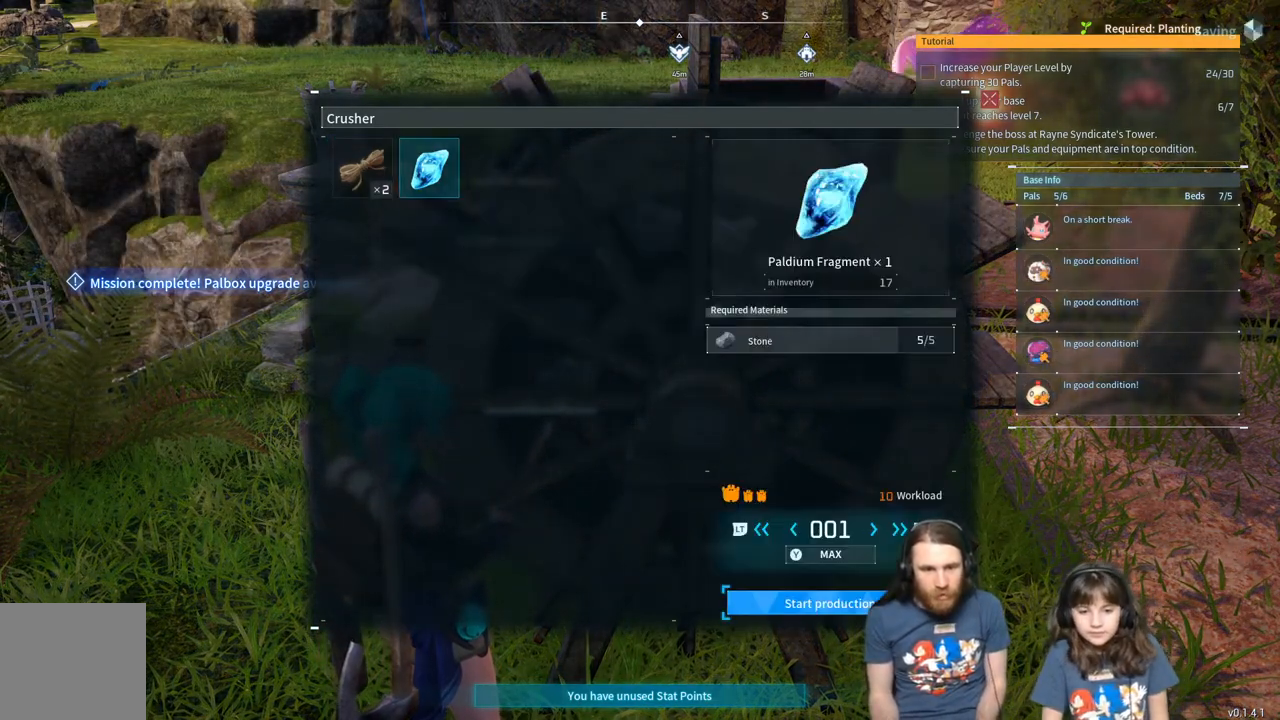
{"buttons": [], "left_stick": "center", "right_stick": "center", "events": []}